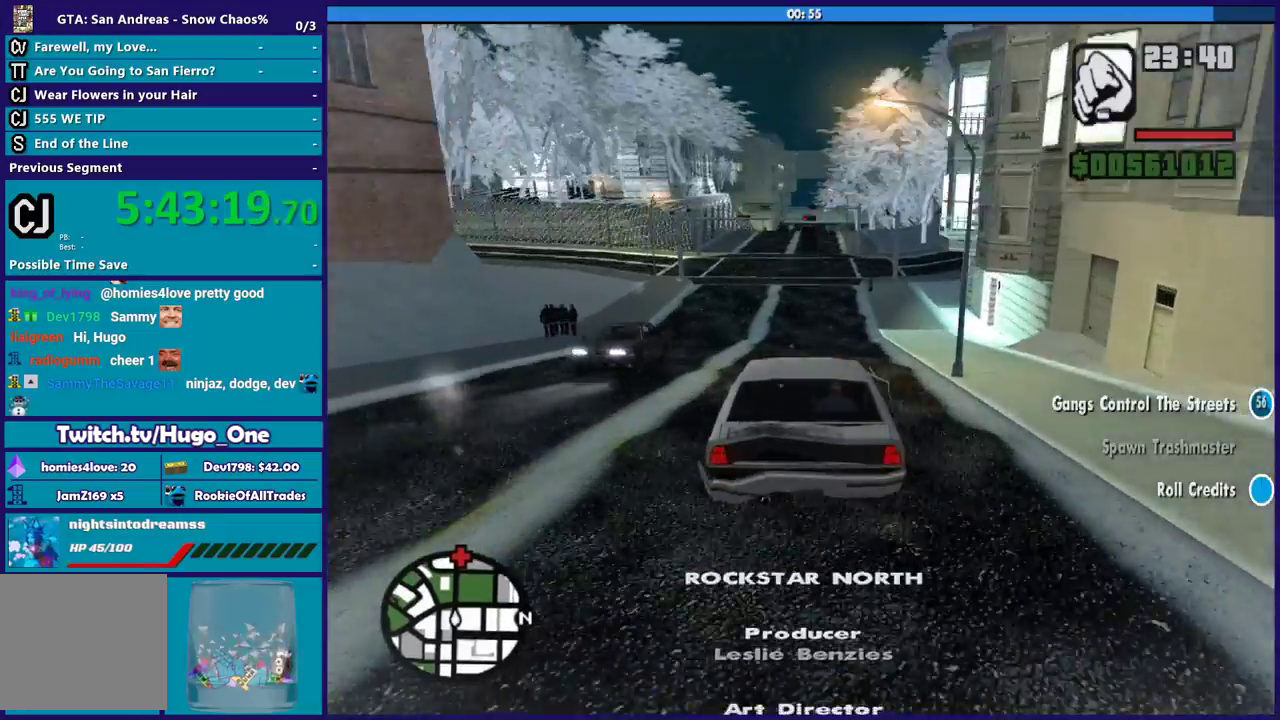
Gameplay with a controller (Xbox layout); each line is a JSON object with the inputs held at the frame after it. "events" lists button and stick changes between this image and that frame as [ms after this image, input, new state], when the widget could be followed in between.
{"buttons": ["R2"], "left_stick": "center", "right_stick": "center", "events": [[67, "left_stick", "center"]]}
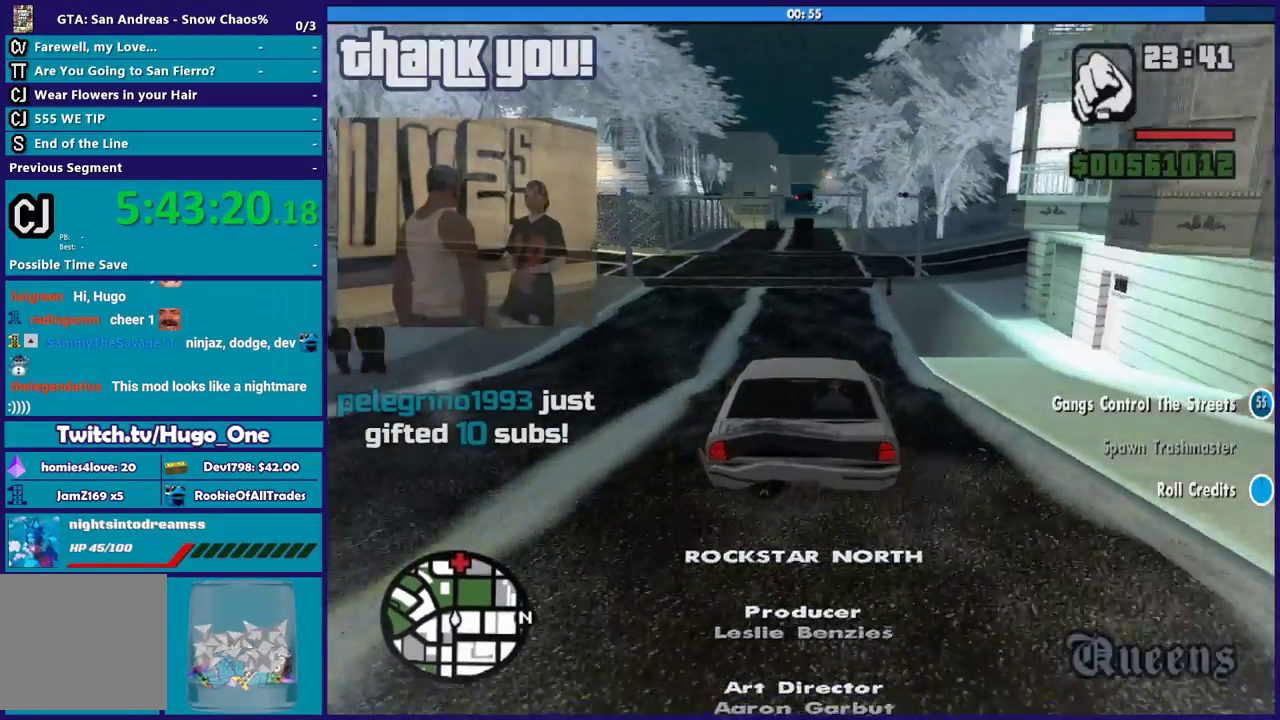
{"buttons": ["R2"], "left_stick": "center", "right_stick": "down", "events": [[400, "right_stick", "down"]]}
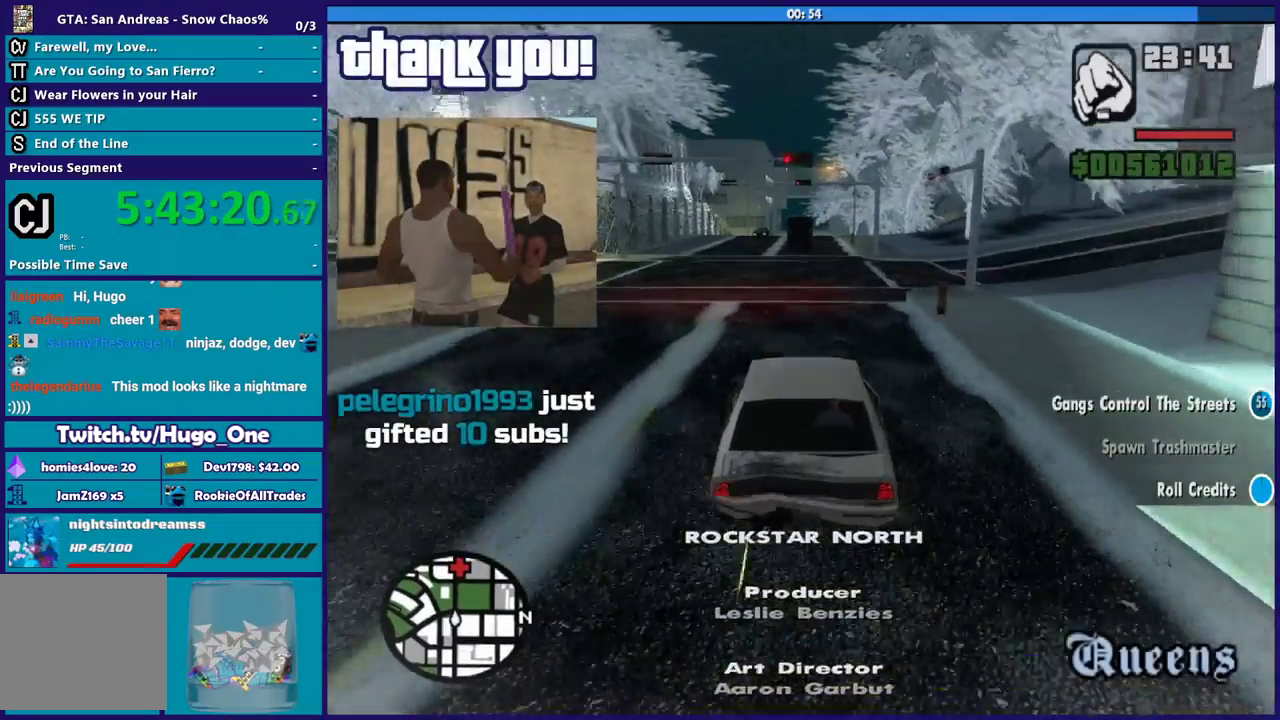
{"buttons": ["R2"], "left_stick": "up-left", "right_stick": "down", "events": [[367, "left_stick", "down-right"], [501, "left_stick", "up-left"]]}
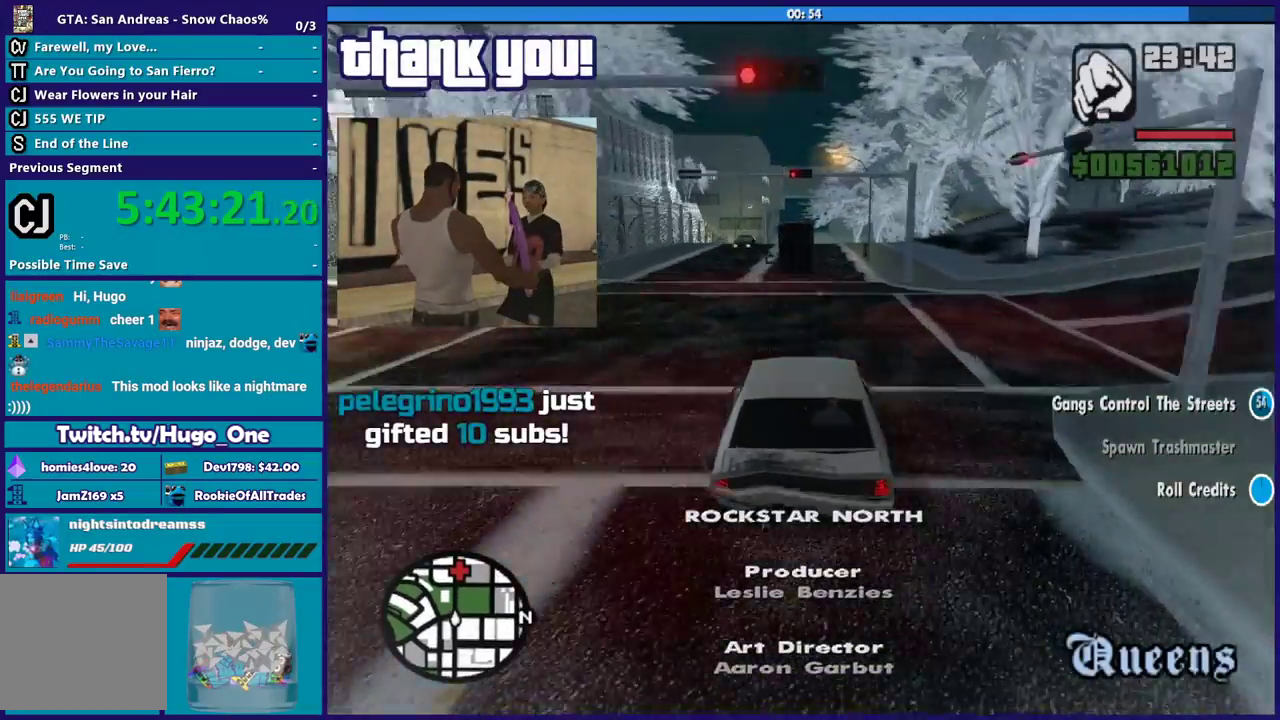
{"buttons": ["R2"], "left_stick": "center", "right_stick": "down", "events": [[133, "left_stick", "down-right"], [233, "left_stick", "center"]]}